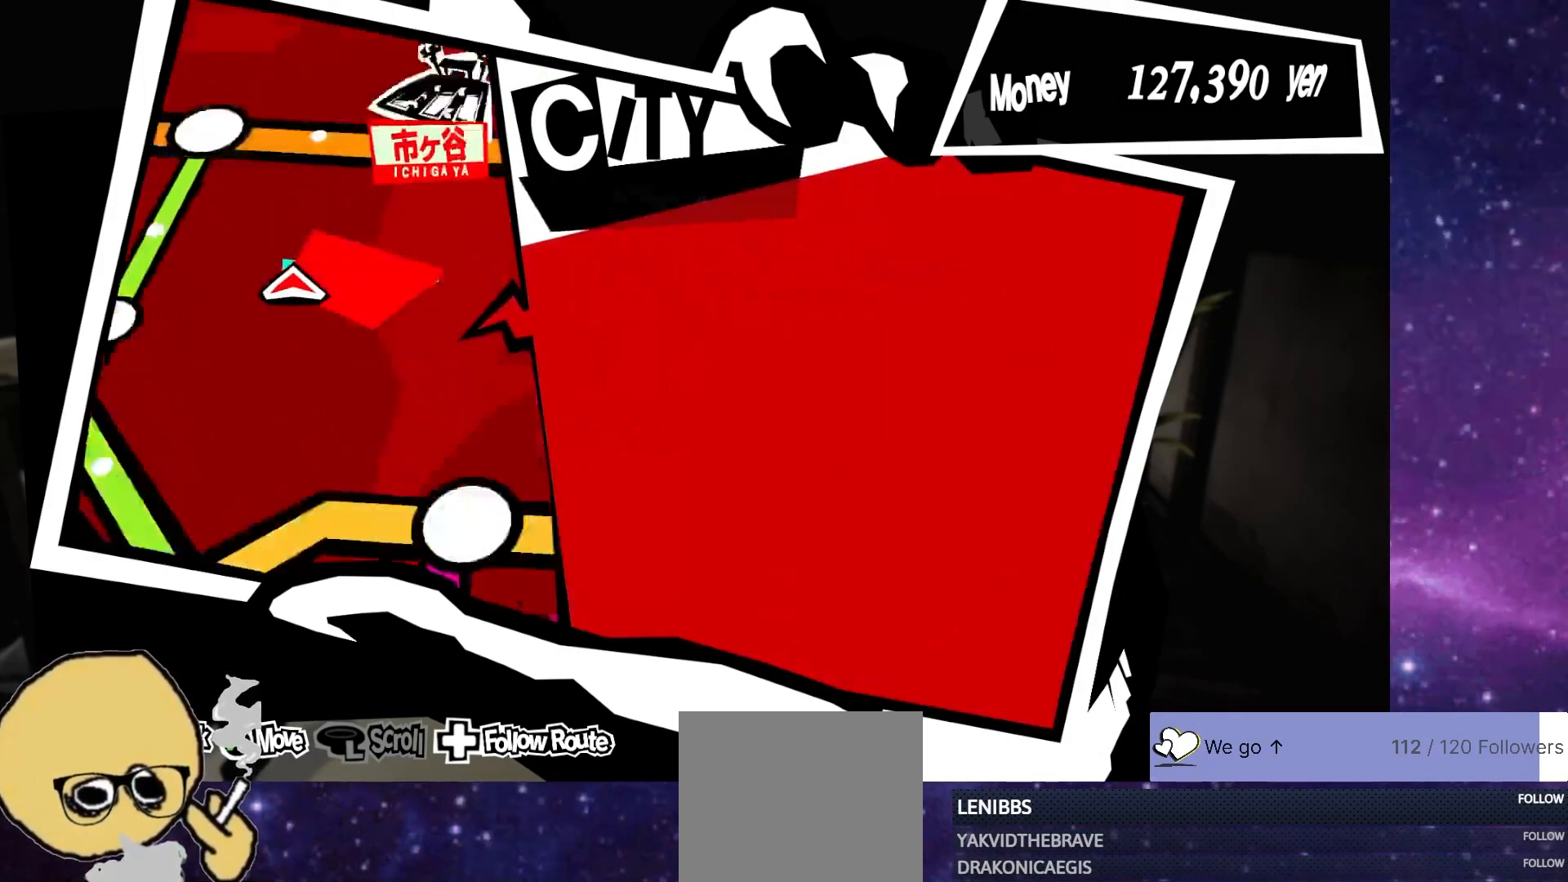
Gameplay with a controller (PlayStation layout); each line is a JSON object with the inputs held at the frame after it. "events" lists button and stick changes between this image and that frame as [ms after this image, input, new state], when the widget could be followed in between. Not read: L1.
{"buttons": [], "left_stick": "center", "right_stick": "center", "events": [[33, "DPAD_UP", "down"], [117, "DPAD_UP", "up"]]}
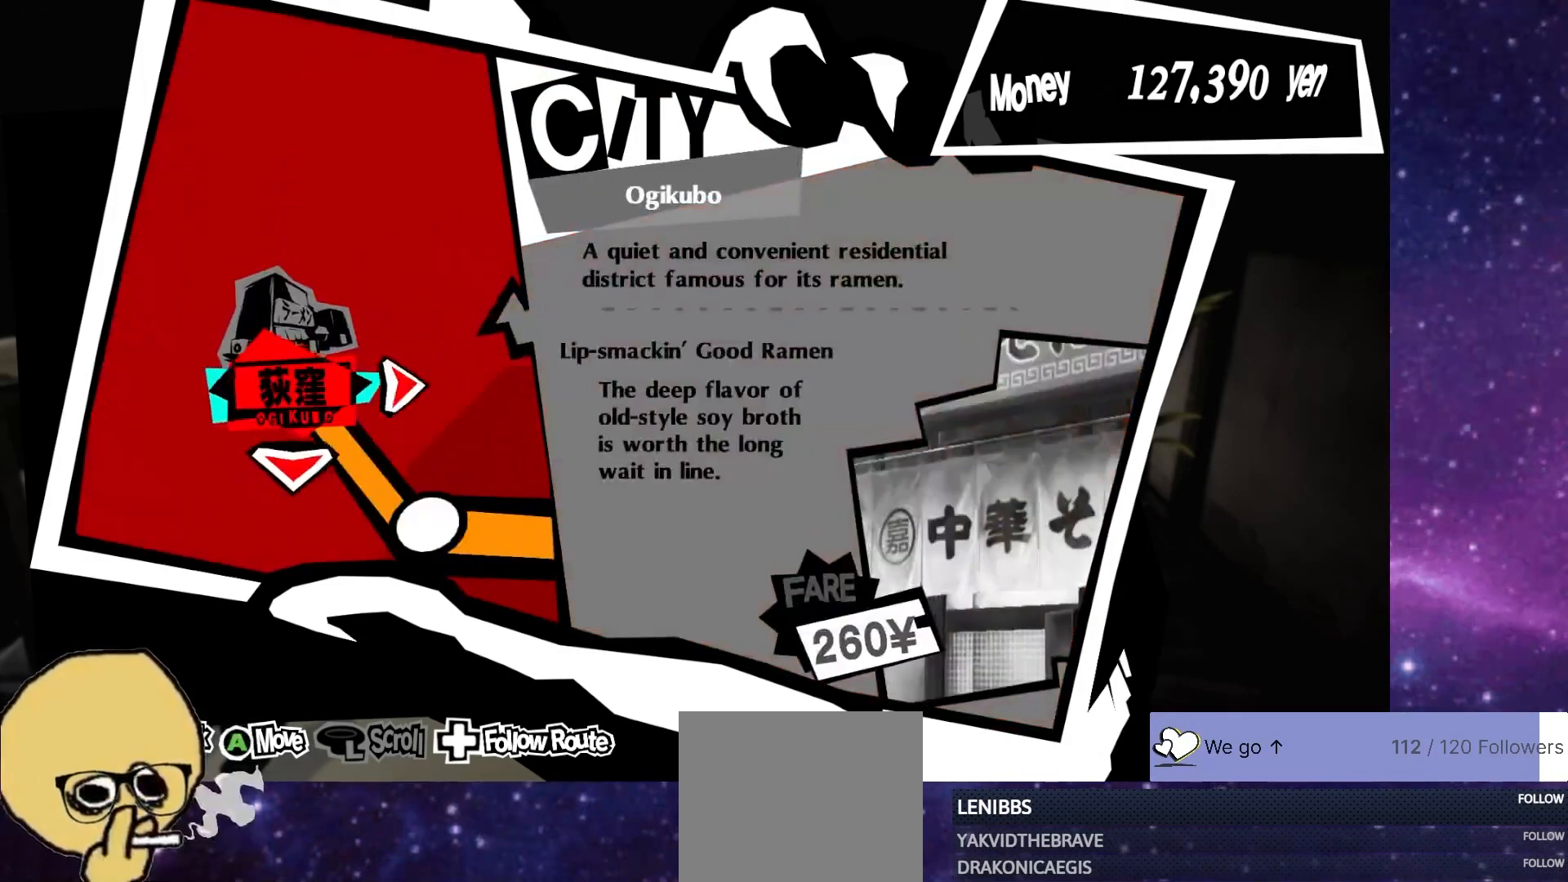
{"buttons": [], "left_stick": "center", "right_stick": "center", "events": [[117, "DPAD_DOWN", "down"], [233, "DPAD_DOWN", "up"]]}
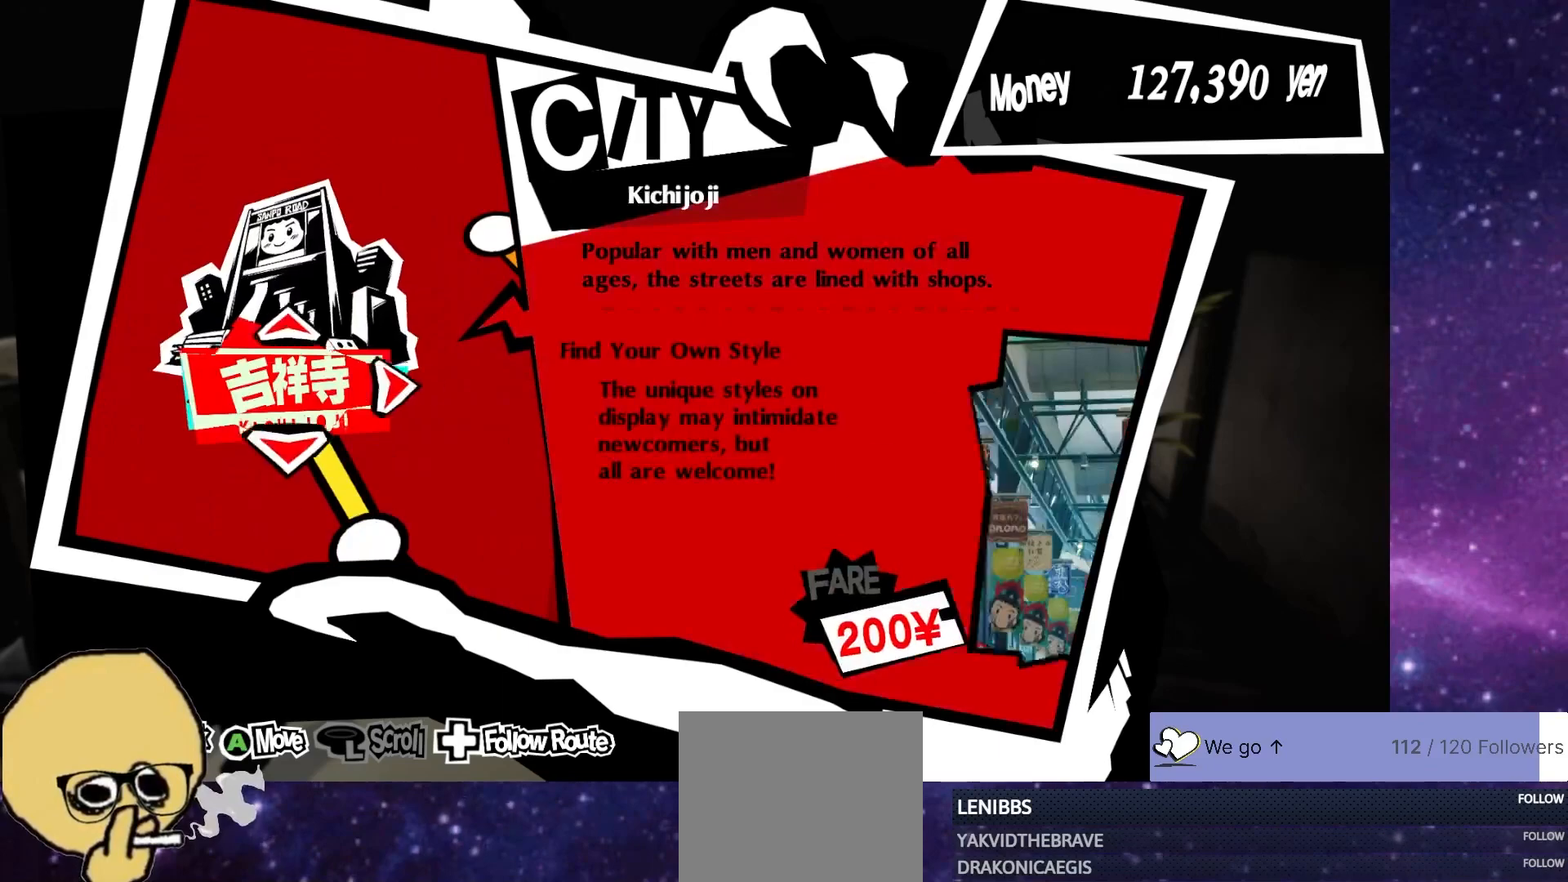
{"buttons": ["DPAD_DOWN"], "left_stick": "center", "right_stick": "center", "events": [[50, "DPAD_RIGHT", "down"], [167, "DPAD_RIGHT", "up"], [400, "DPAD_DOWN", "down"]]}
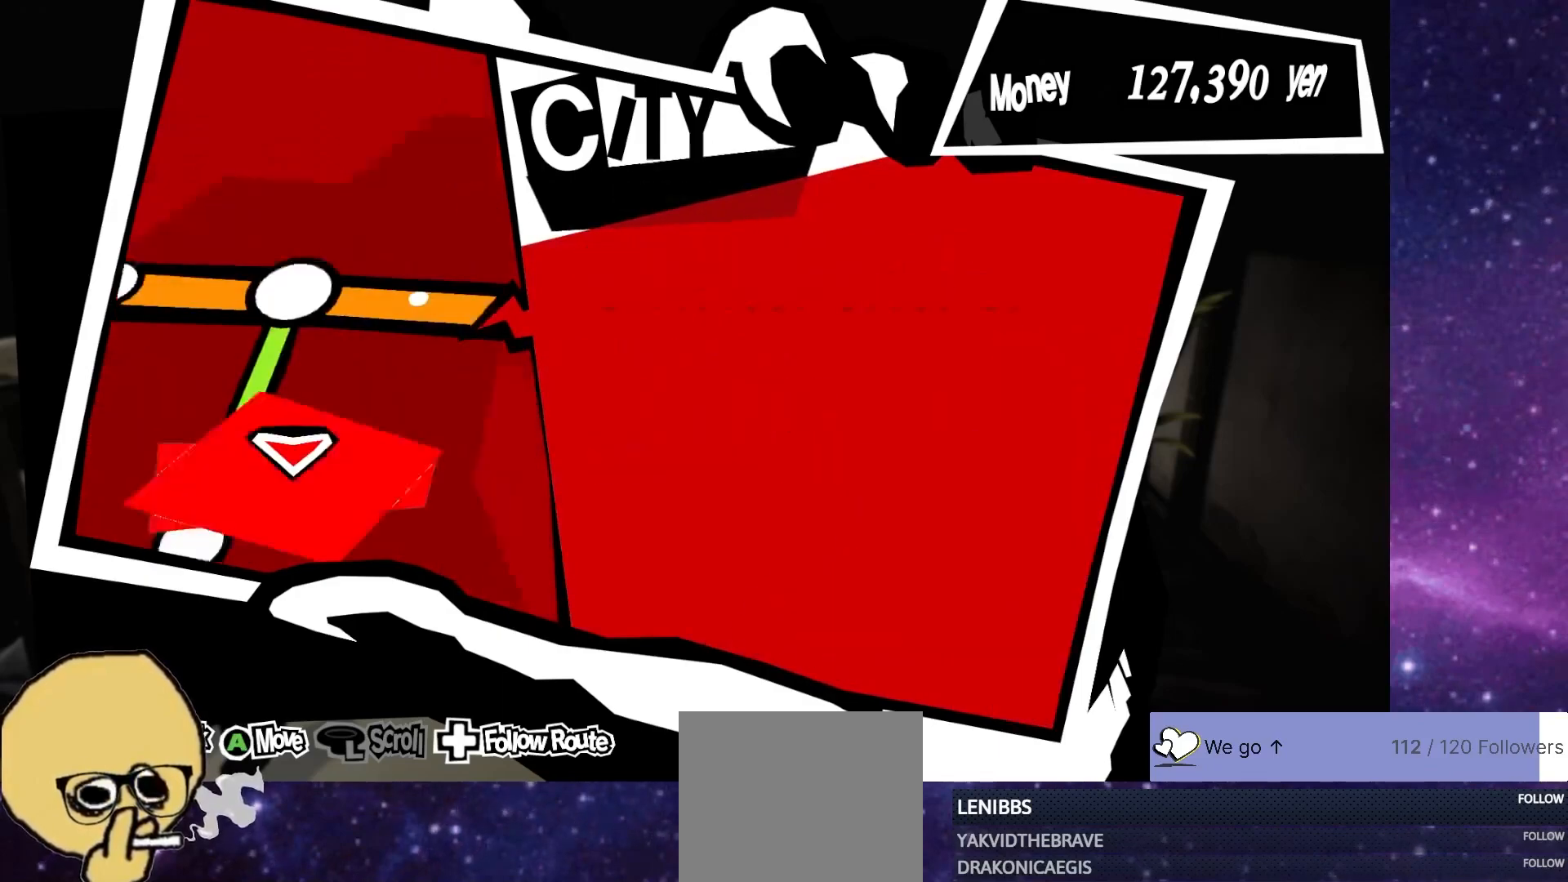
{"buttons": [], "left_stick": "center", "right_stick": "center", "events": [[17, "DPAD_DOWN", "up"]]}
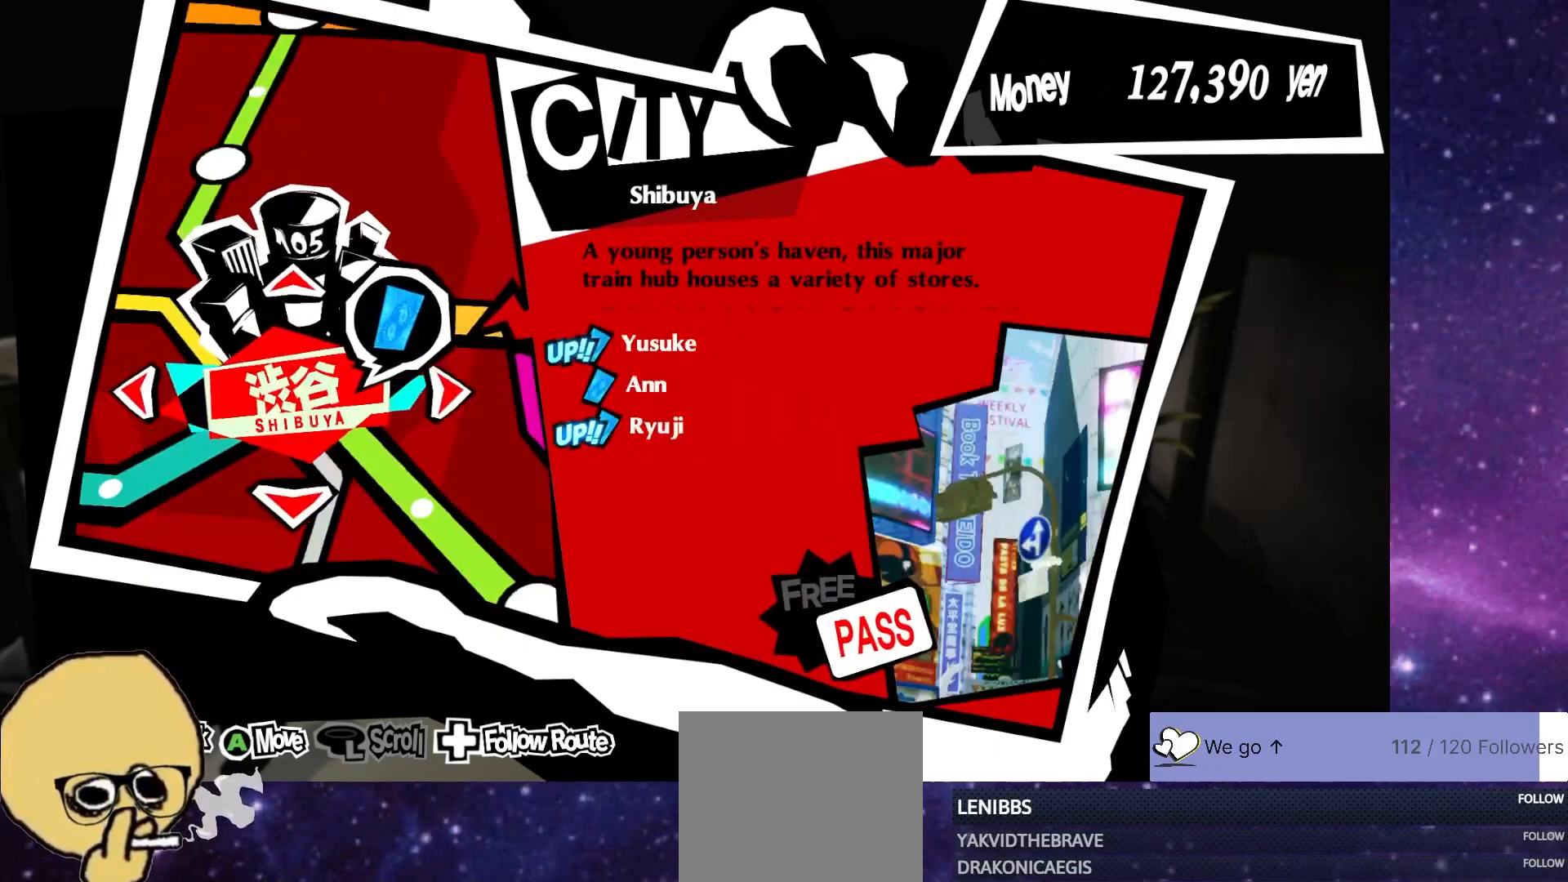
{"buttons": [], "left_stick": "center", "right_stick": "center", "events": [[50, "CROSS", "down"], [150, "CROSS", "up"]]}
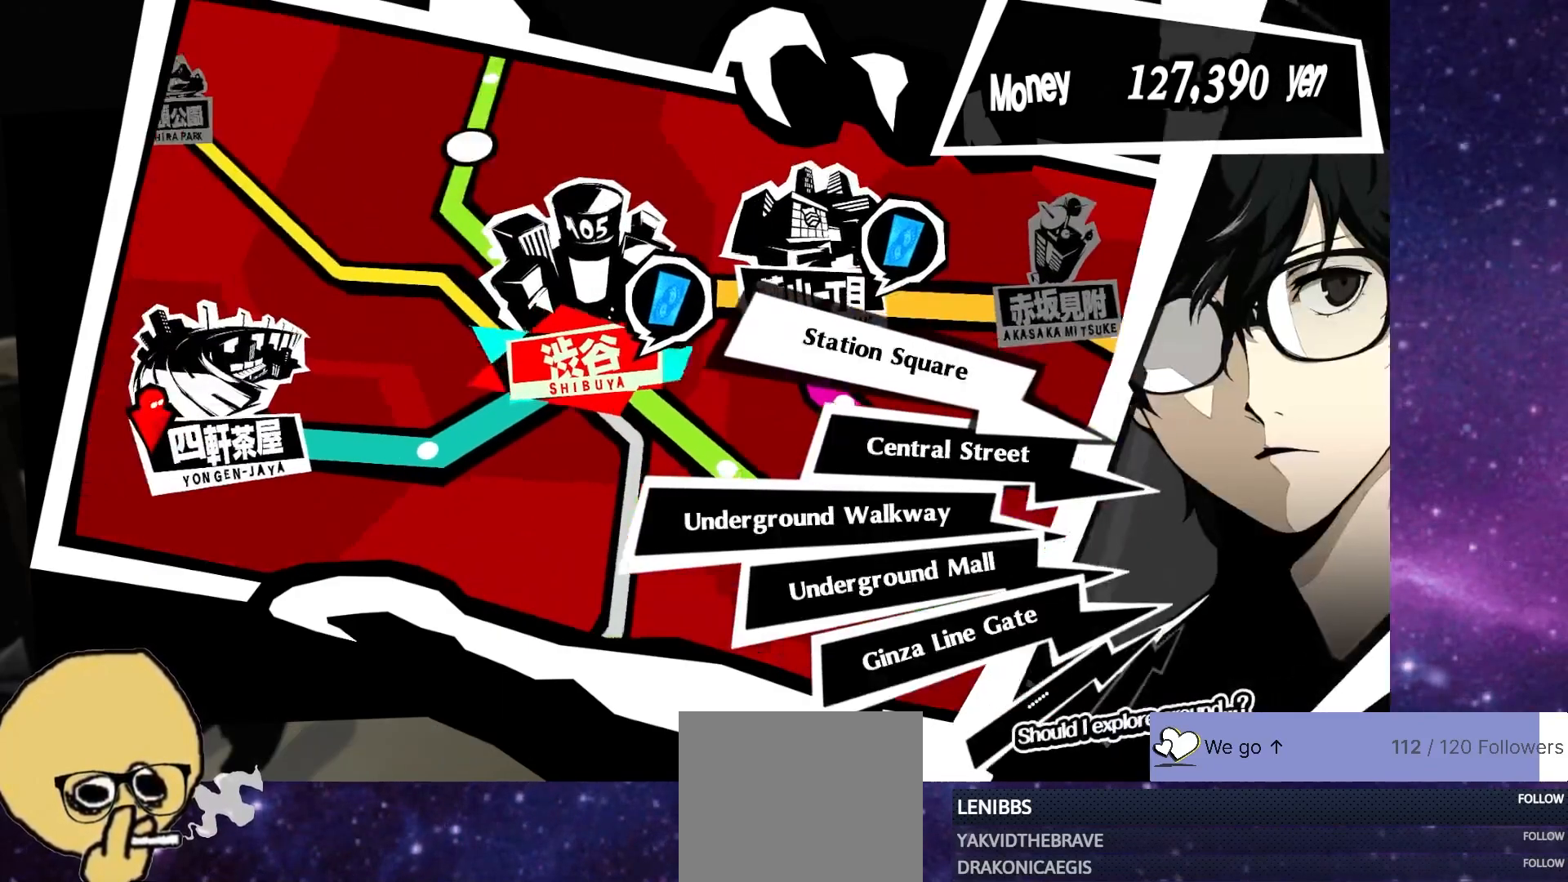
{"buttons": ["DPAD_DOWN"], "left_stick": "center", "right_stick": "center", "events": [[150, "DPAD_DOWN", "down"], [250, "DPAD_DOWN", "up"], [283, "DPAD_DOWN", "down"]]}
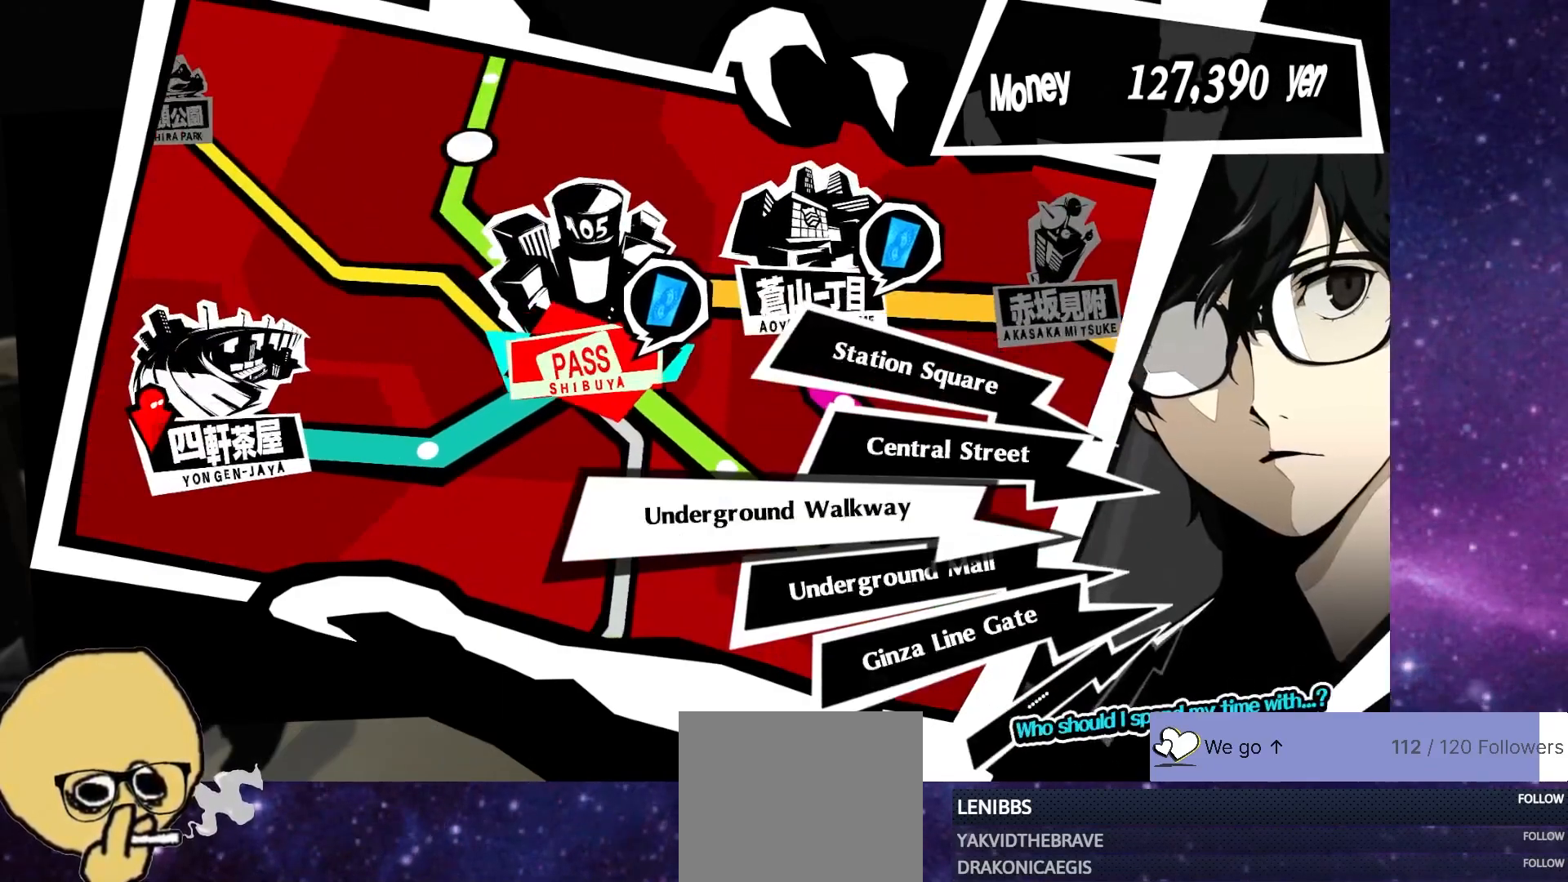
{"buttons": ["DPAD_DOWN"], "left_stick": "center", "right_stick": "center", "events": []}
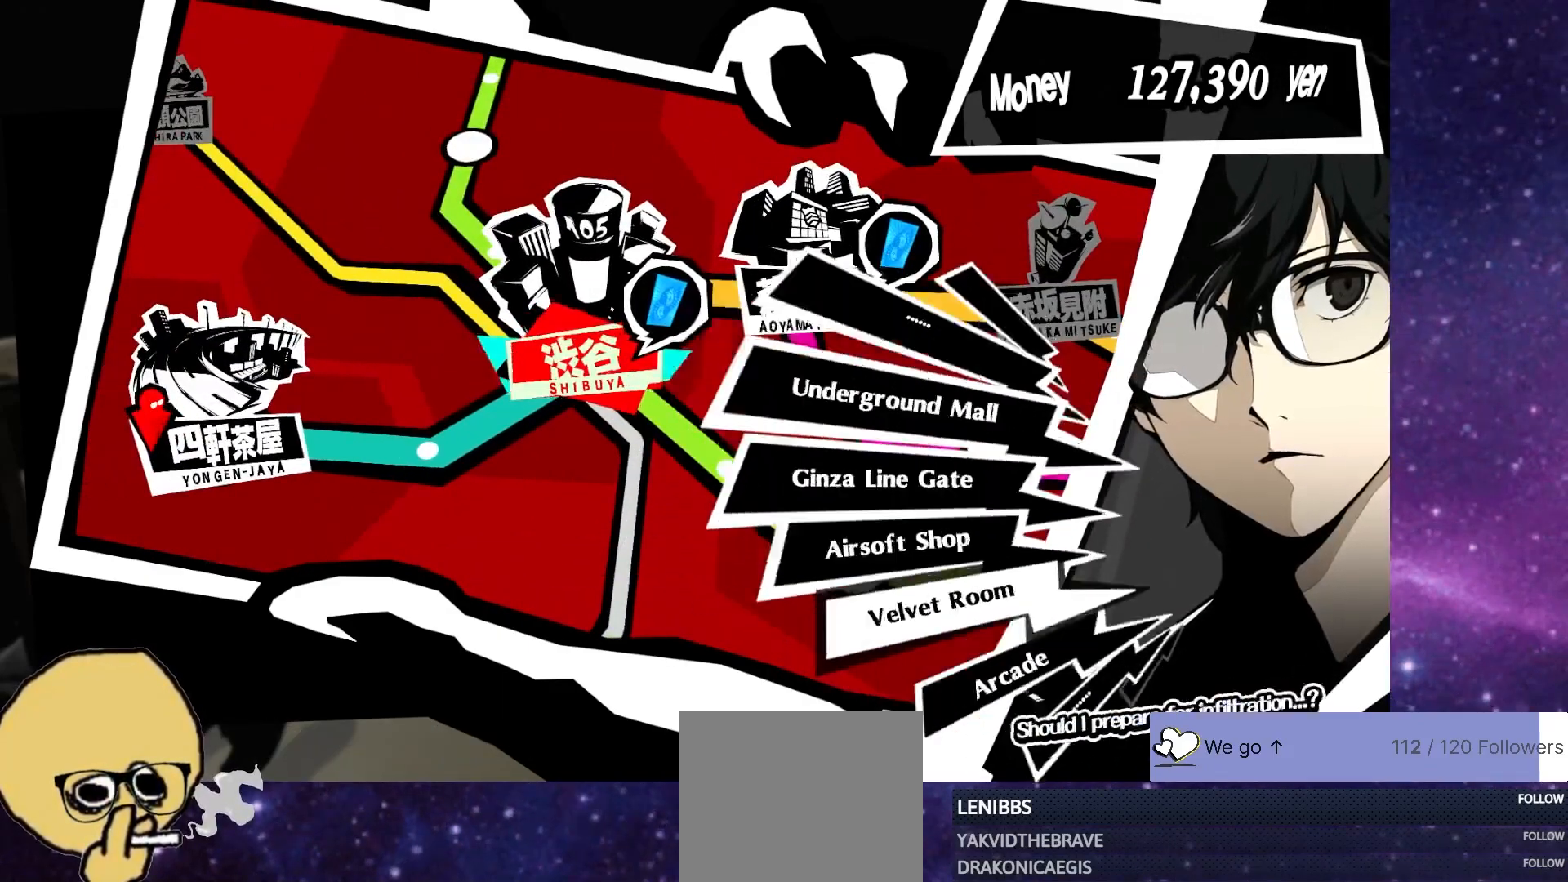
{"buttons": [], "left_stick": "center", "right_stick": "center", "events": [[67, "DPAD_DOWN", "up"], [283, "DPAD_DOWN", "down"], [383, "DPAD_DOWN", "up"]]}
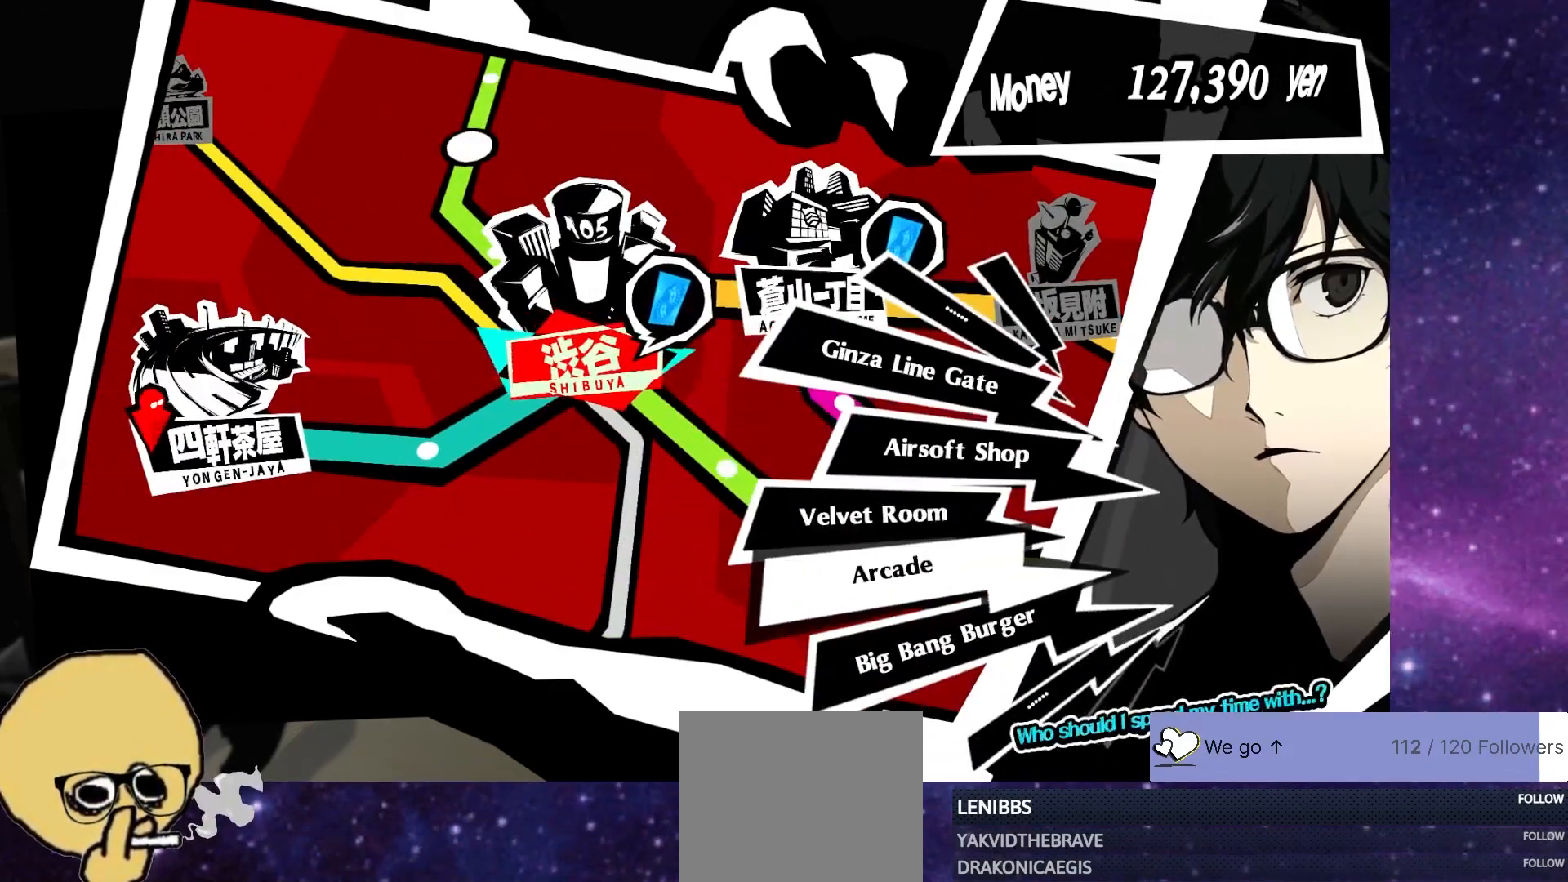
{"buttons": [], "left_stick": "center", "right_stick": "center", "events": [[50, "CROSS", "down"], [167, "CROSS", "up"]]}
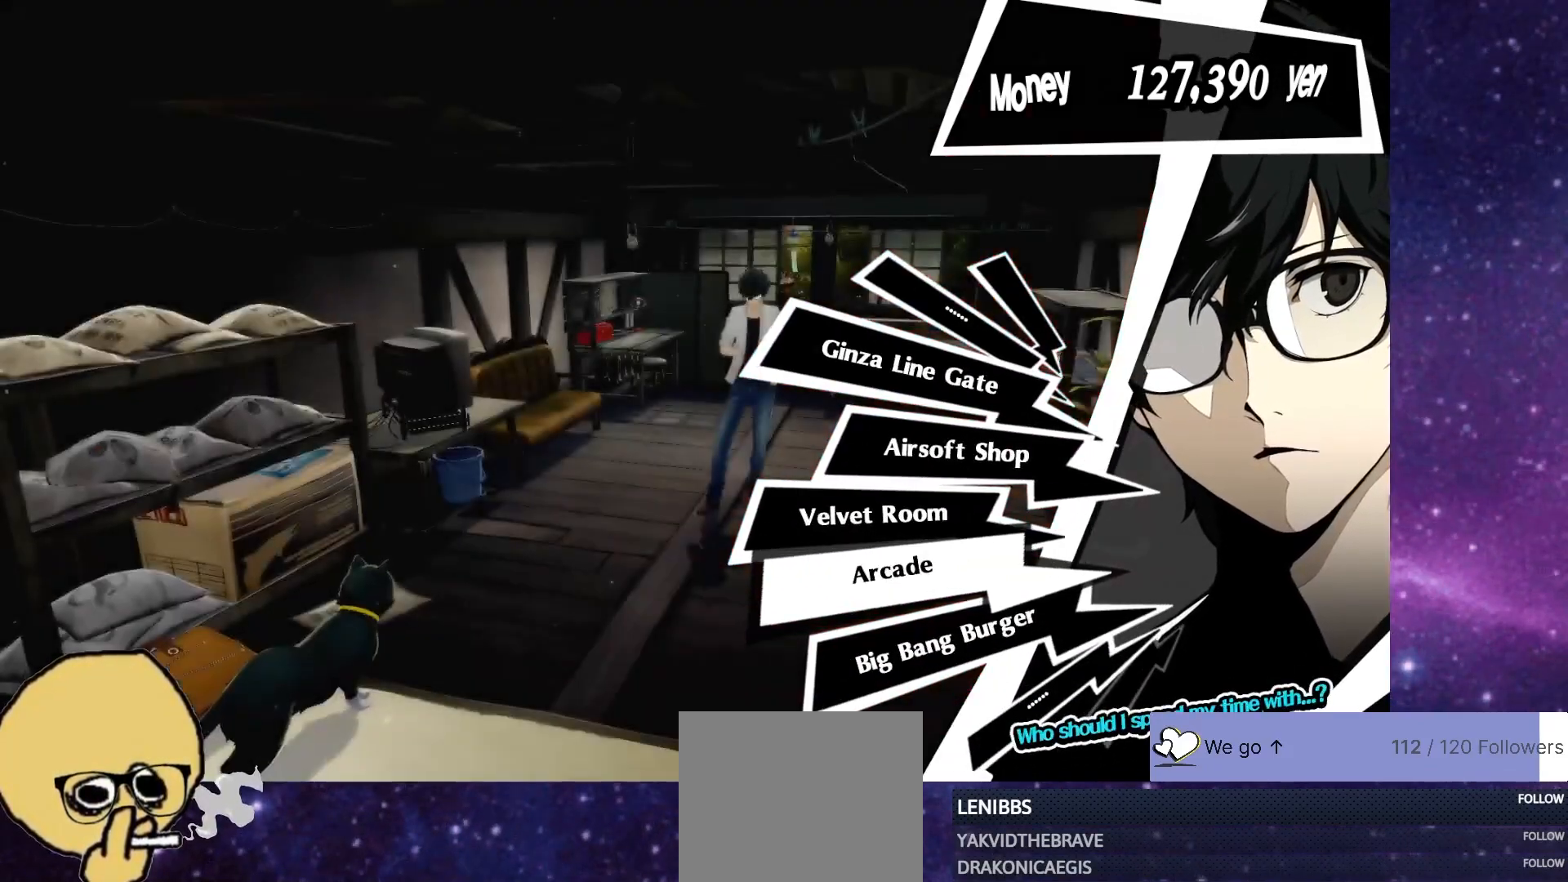
{"buttons": [], "left_stick": "center", "right_stick": "center", "events": []}
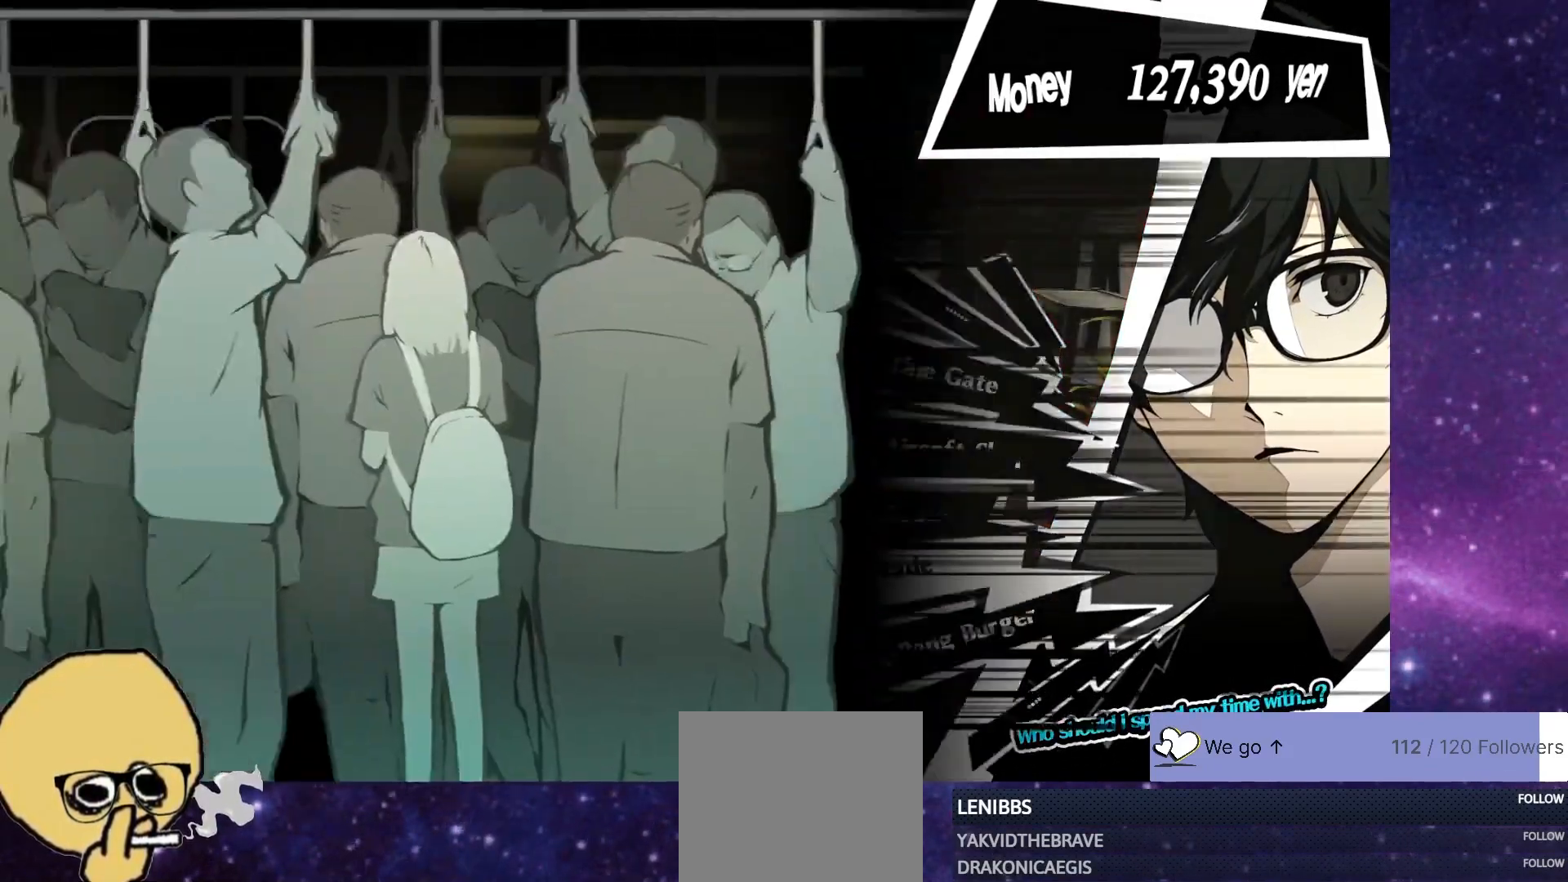
{"buttons": [], "left_stick": "center", "right_stick": "center", "events": [[183, "R1", "down"], [283, "R1", "up"]]}
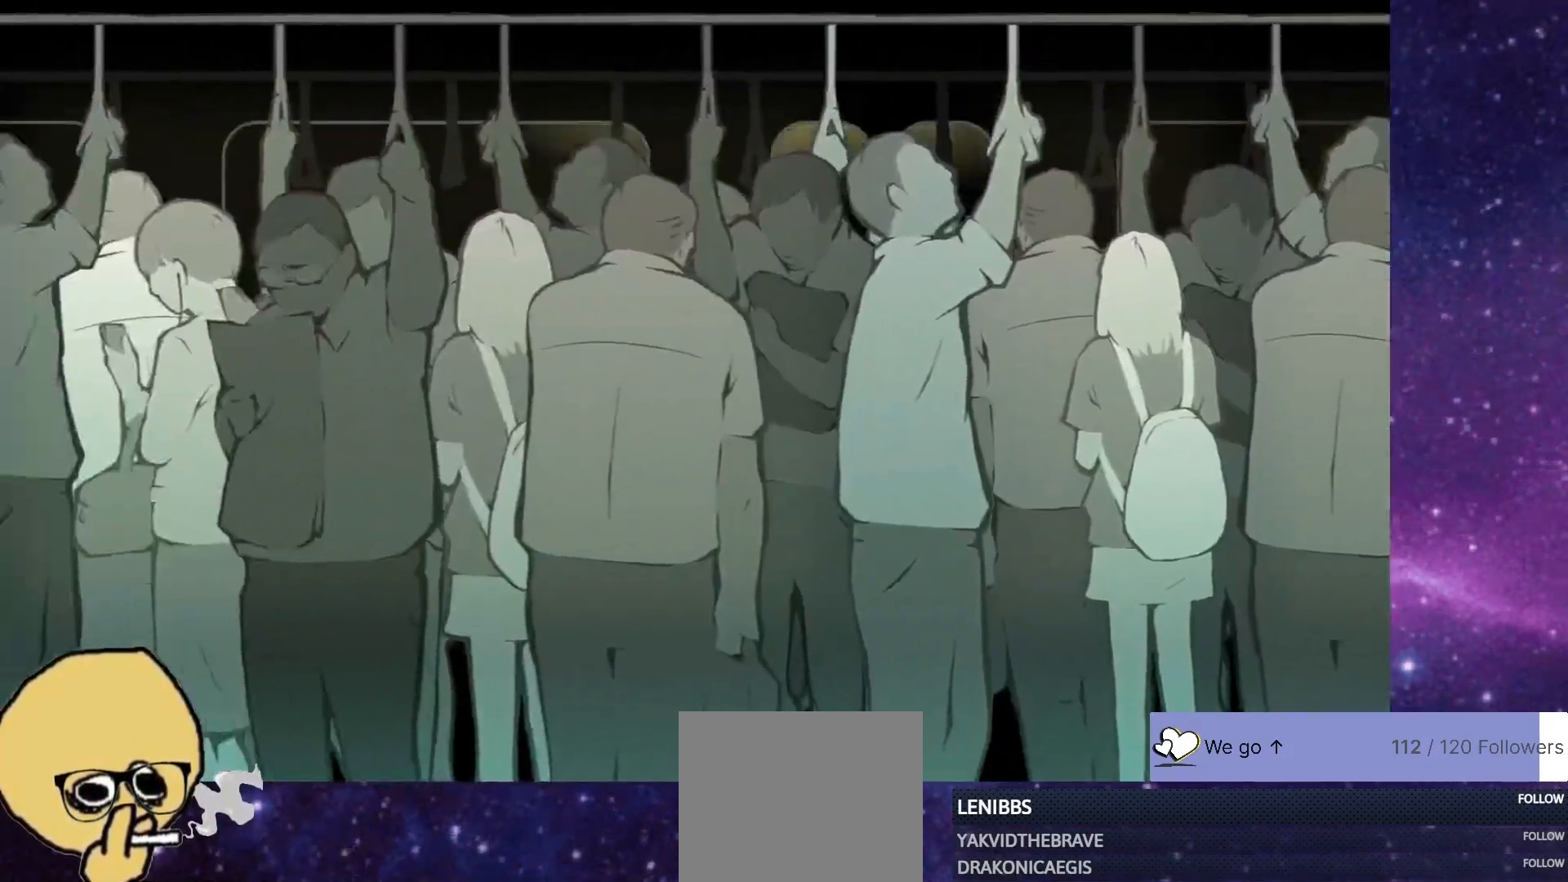
{"buttons": [], "left_stick": "center", "right_stick": "center", "events": []}
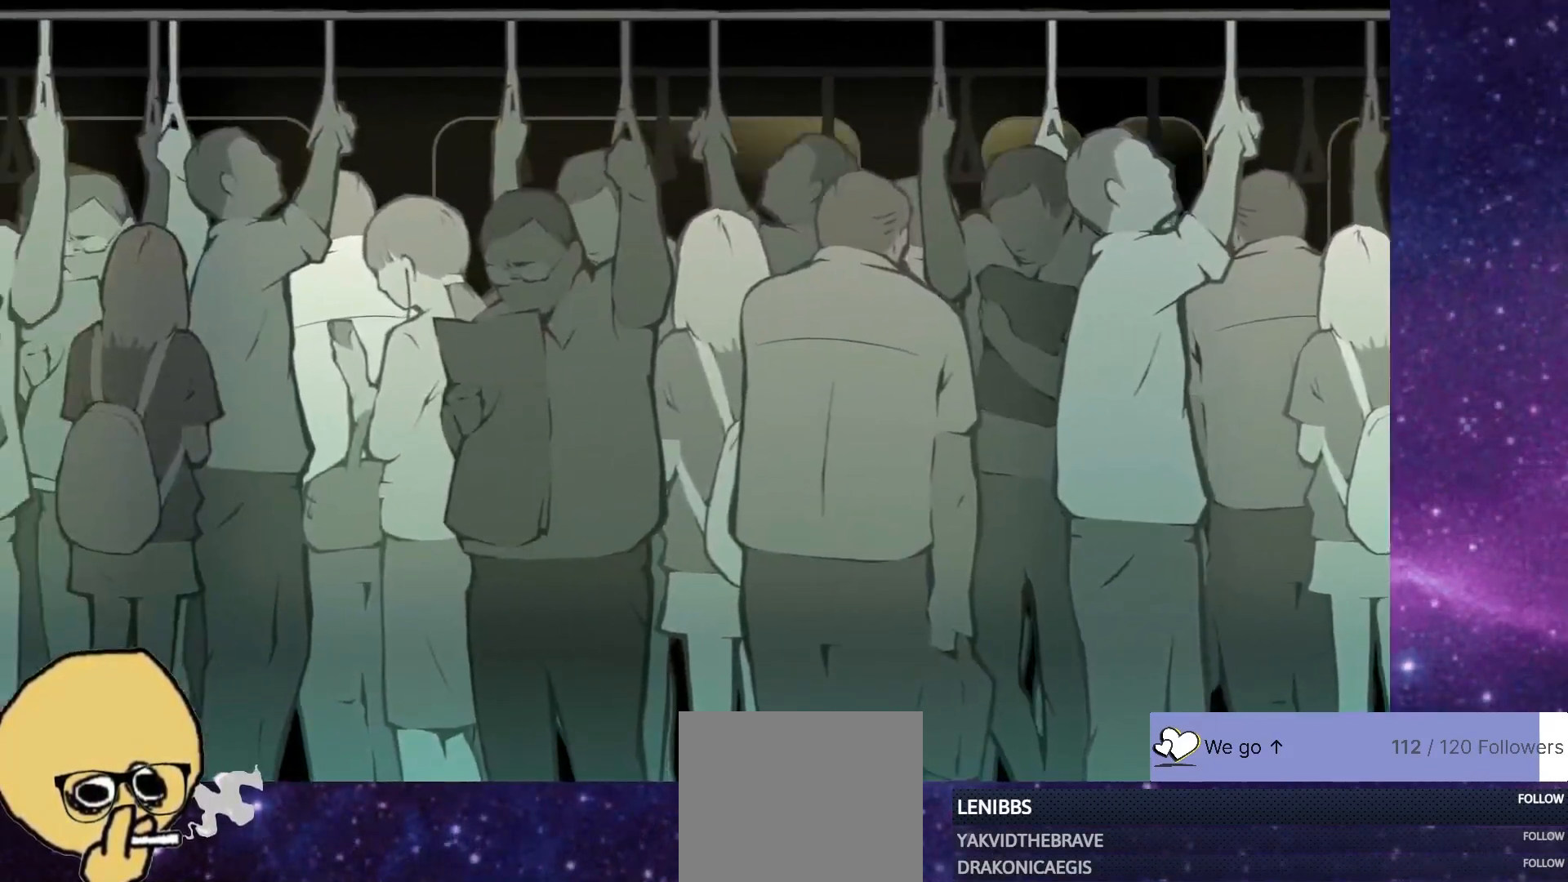
{"buttons": [], "left_stick": "center", "right_stick": "center", "events": []}
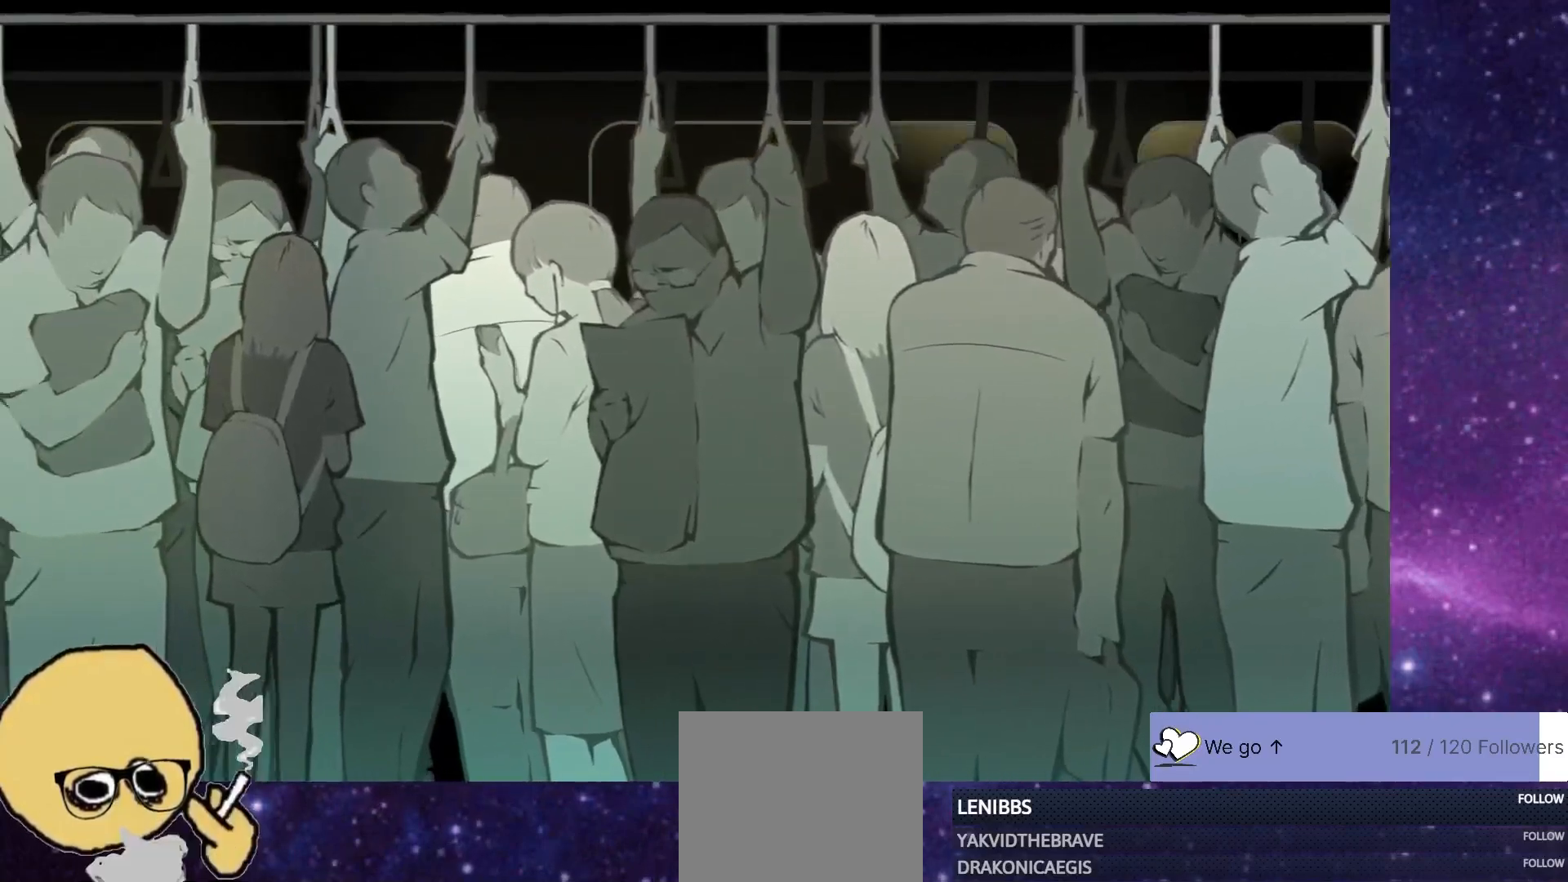
{"buttons": [], "left_stick": "center", "right_stick": "center", "events": []}
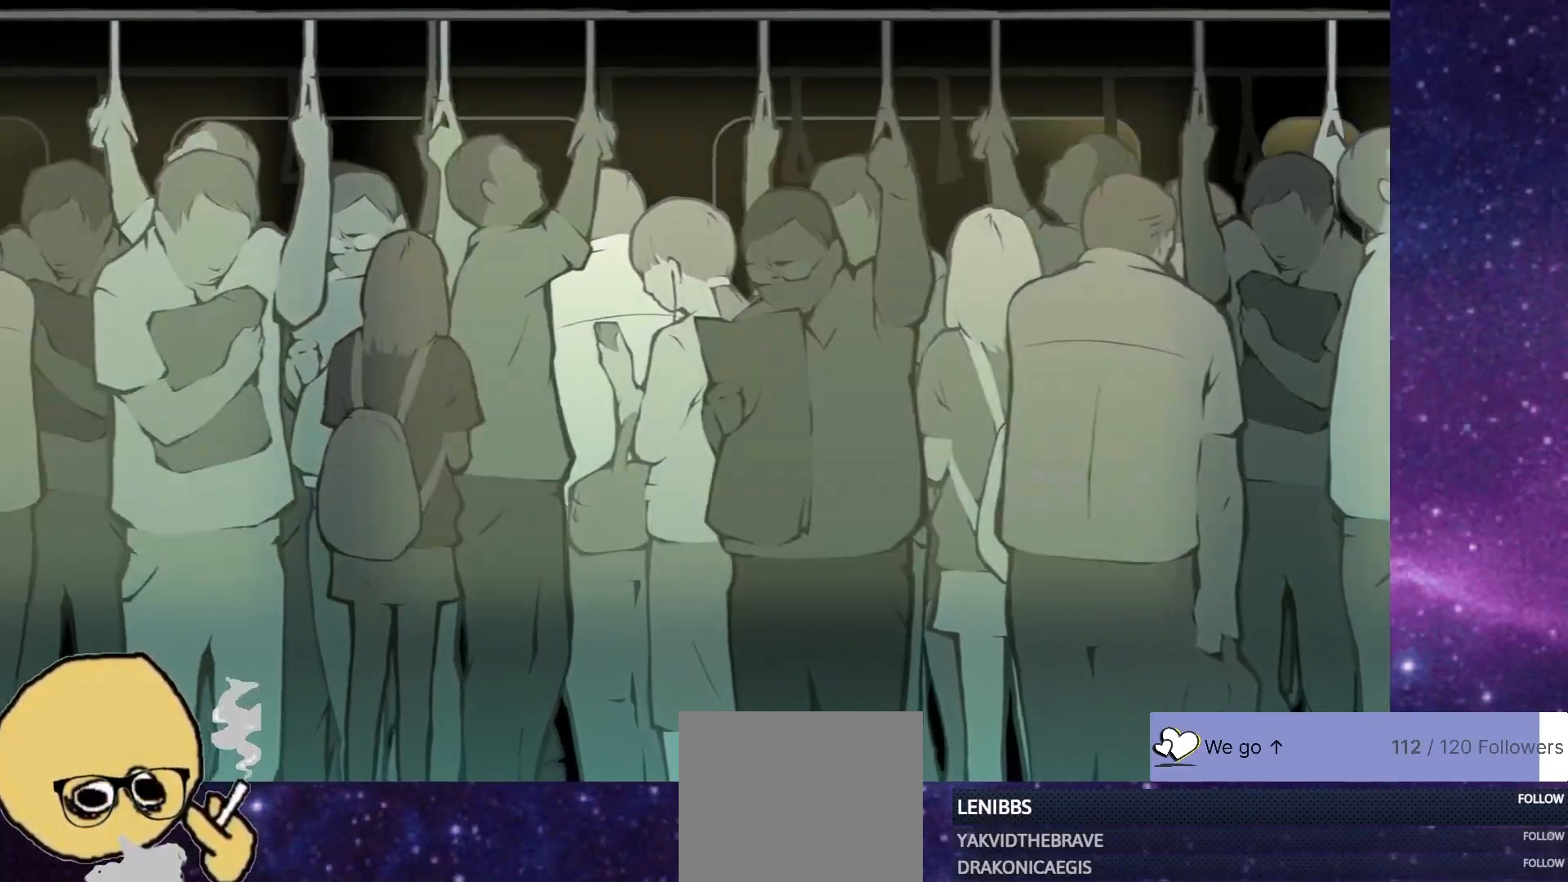
{"buttons": [], "left_stick": "center", "right_stick": "center", "events": []}
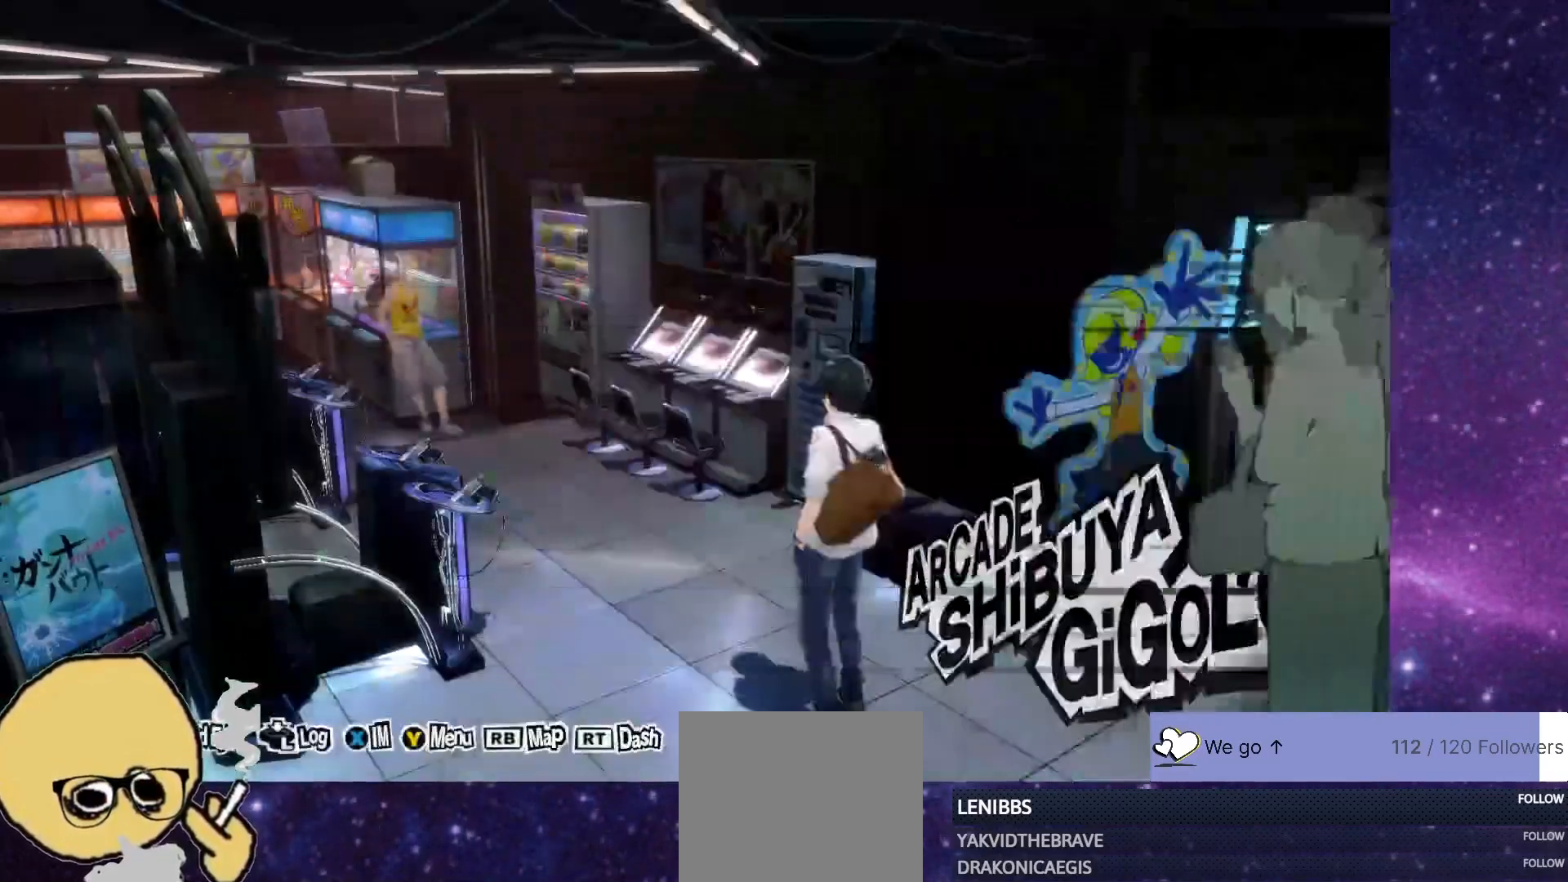
{"buttons": [], "left_stick": "center", "right_stick": "center", "events": []}
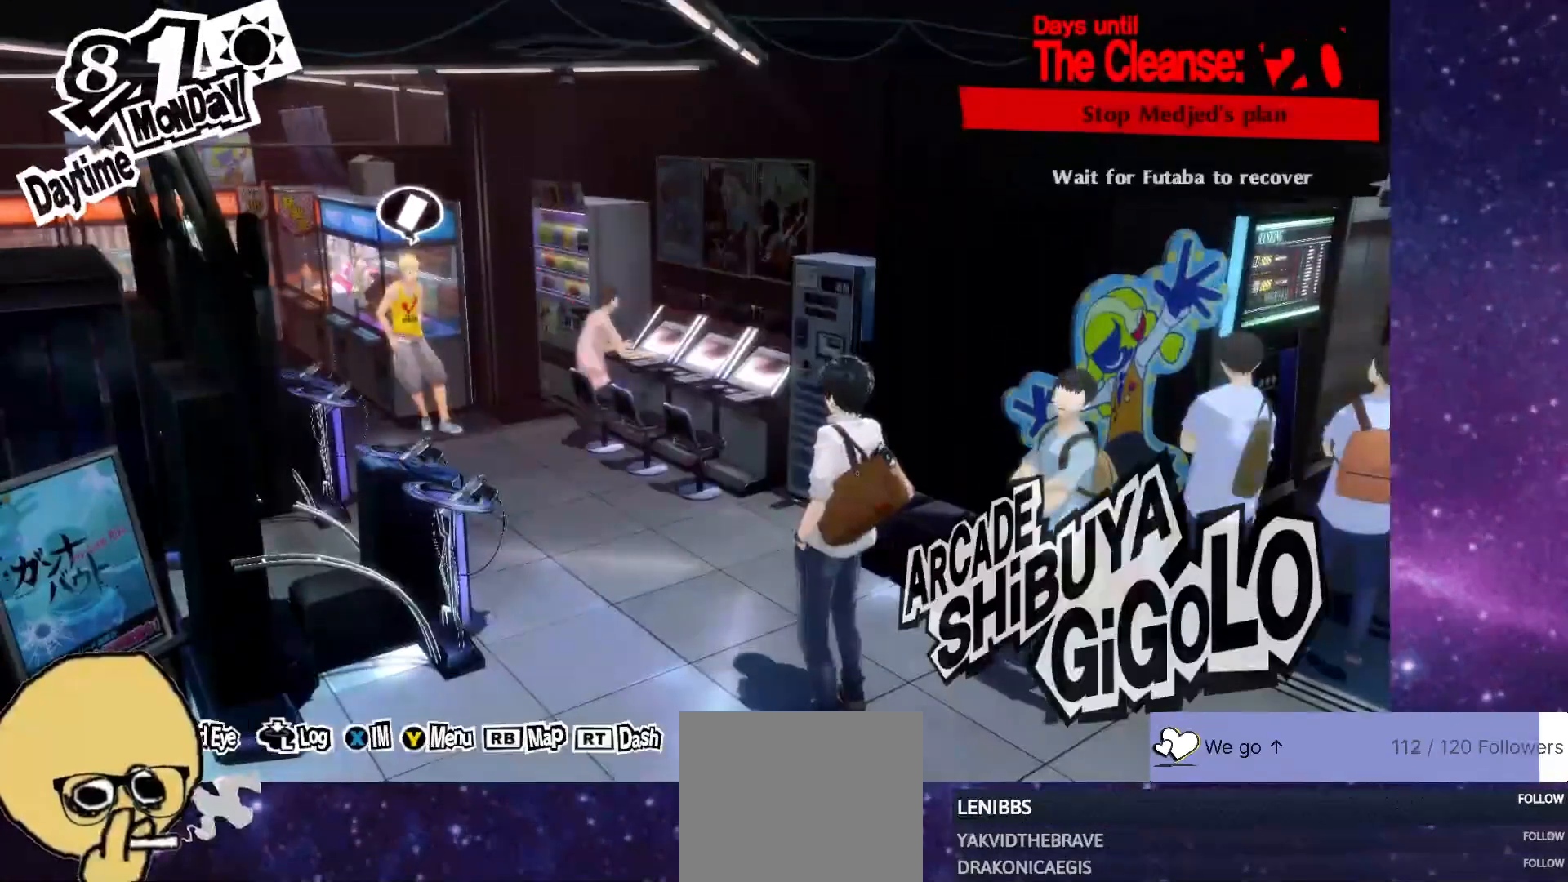
{"buttons": [], "left_stick": "center", "right_stick": "center", "events": []}
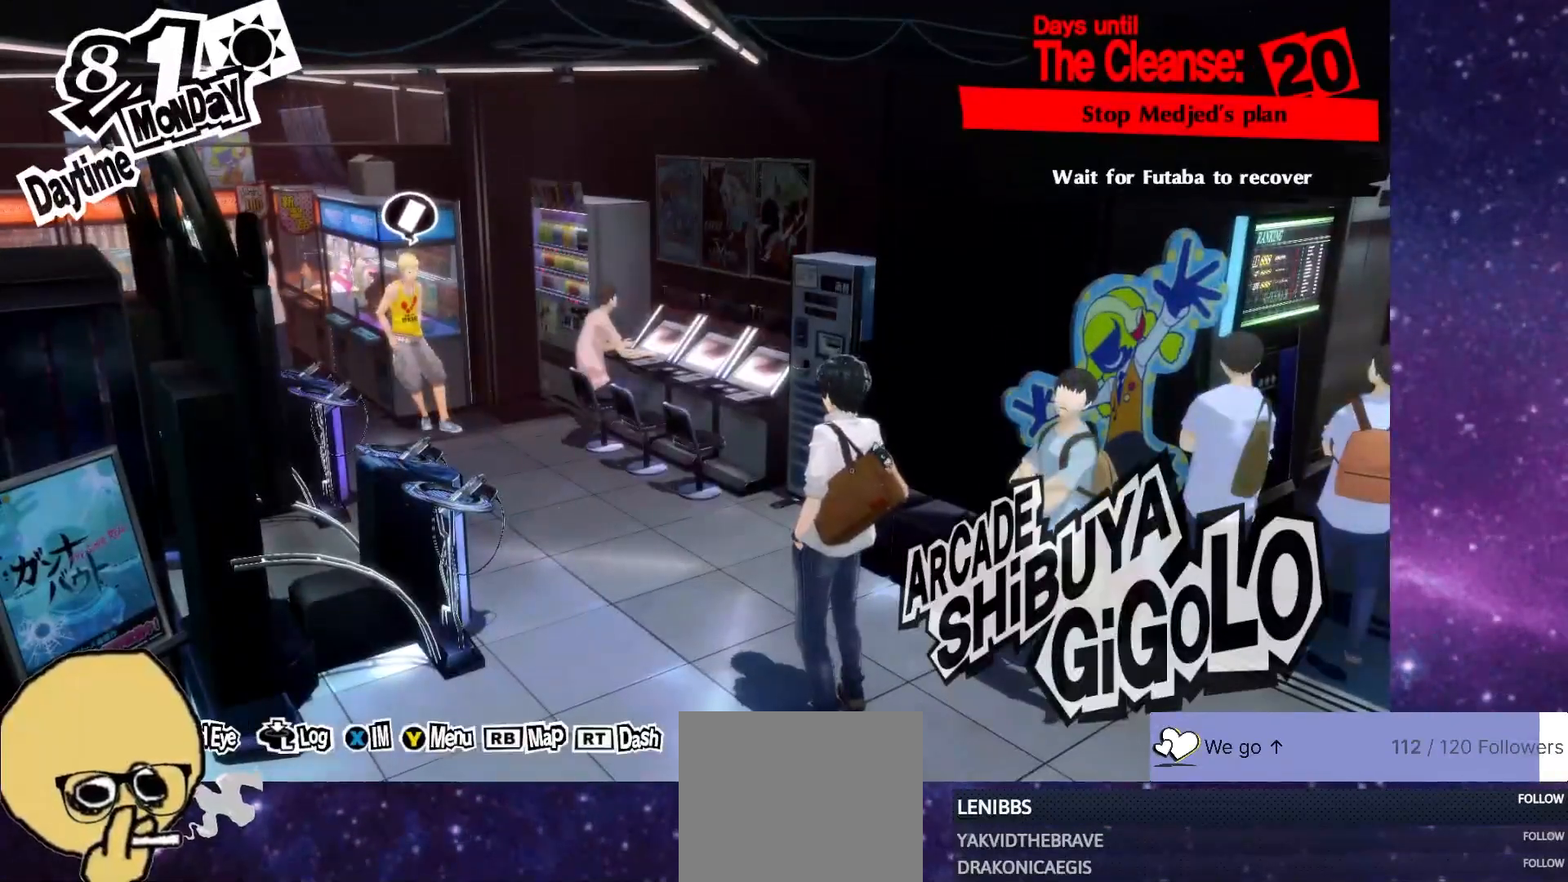
{"buttons": [], "left_stick": "center", "right_stick": "center", "events": [[100, "TRIANGLE", "down"], [167, "TRIANGLE", "up"]]}
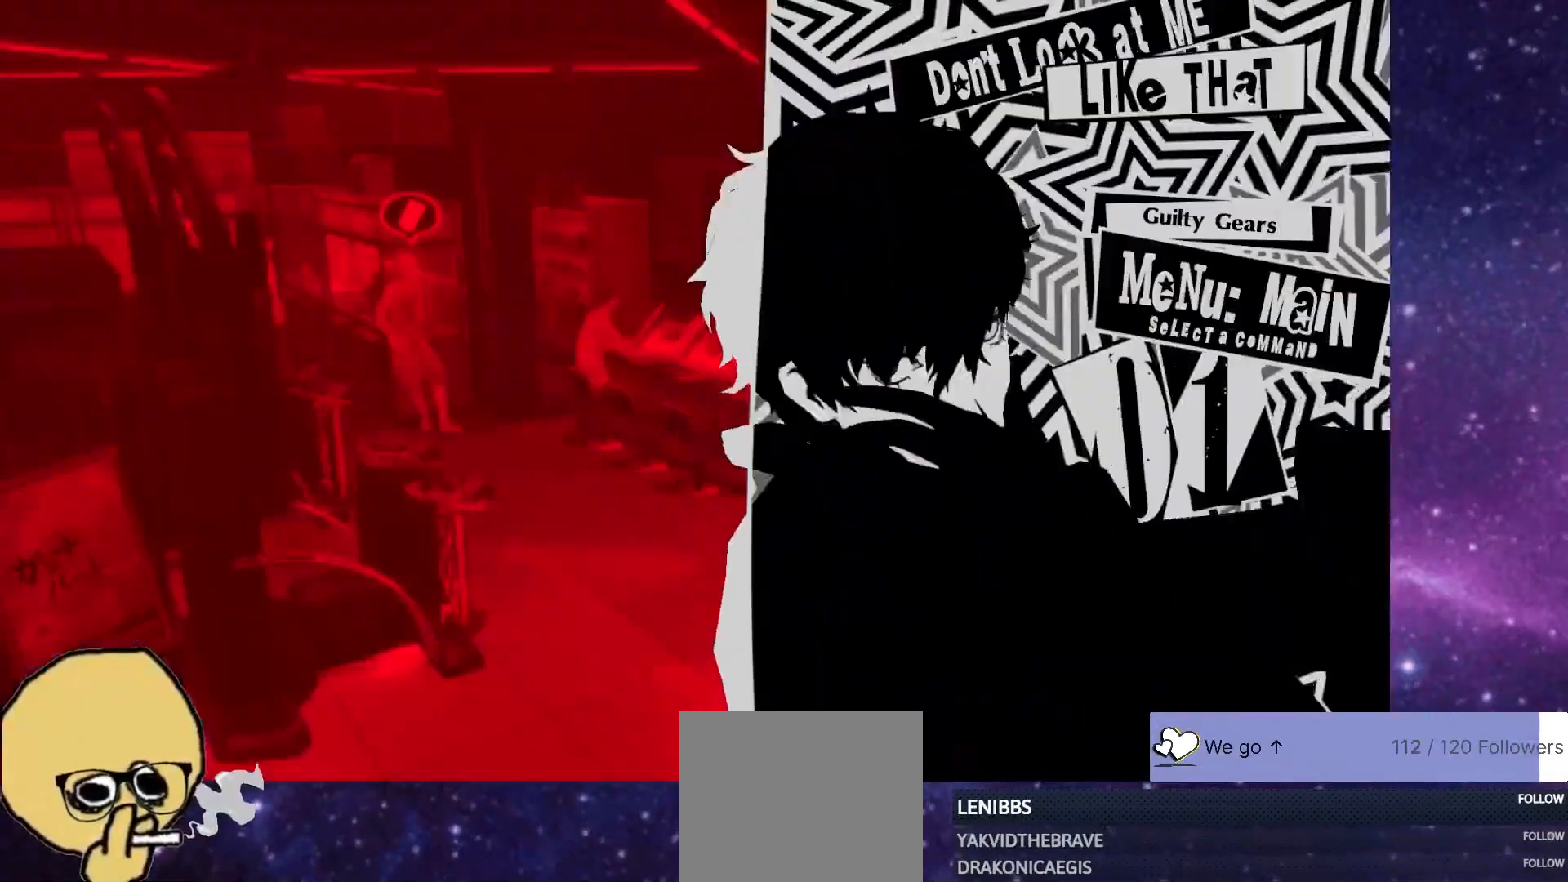
{"buttons": [], "left_stick": "center", "right_stick": "center", "events": [[117, "DPAD_DOWN", "down"], [233, "DPAD_DOWN", "up"], [333, "DPAD_DOWN", "down"], [367, "DPAD_DOWN", "up"]]}
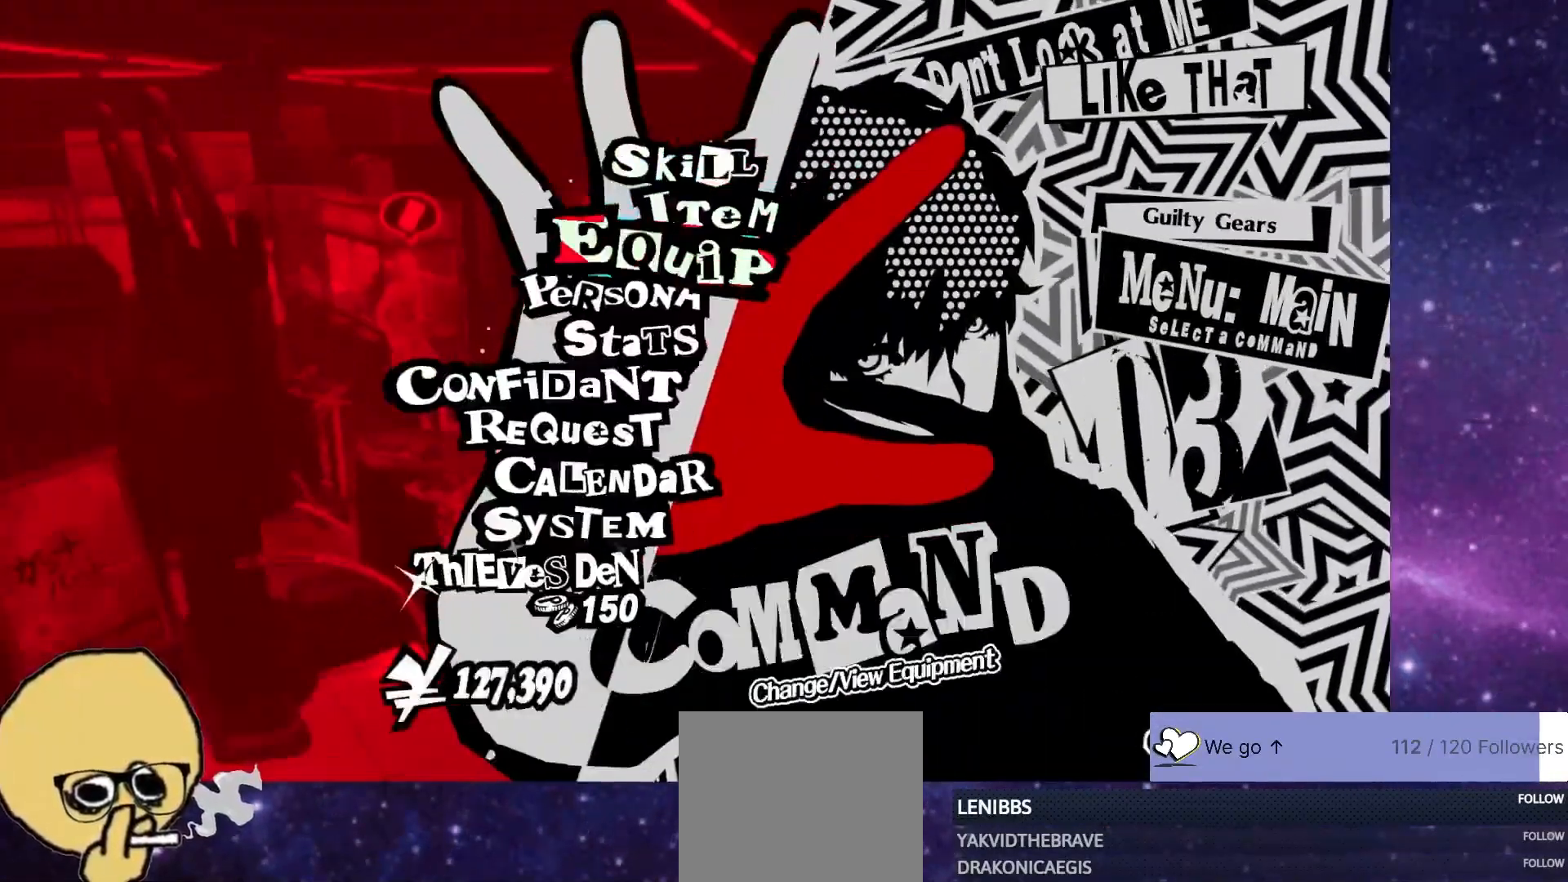
{"buttons": [], "left_stick": "center", "right_stick": "center", "events": [[167, "DPAD_DOWN", "down"], [283, "DPAD_DOWN", "up"], [317, "CROSS", "down"], [433, "CROSS", "up"]]}
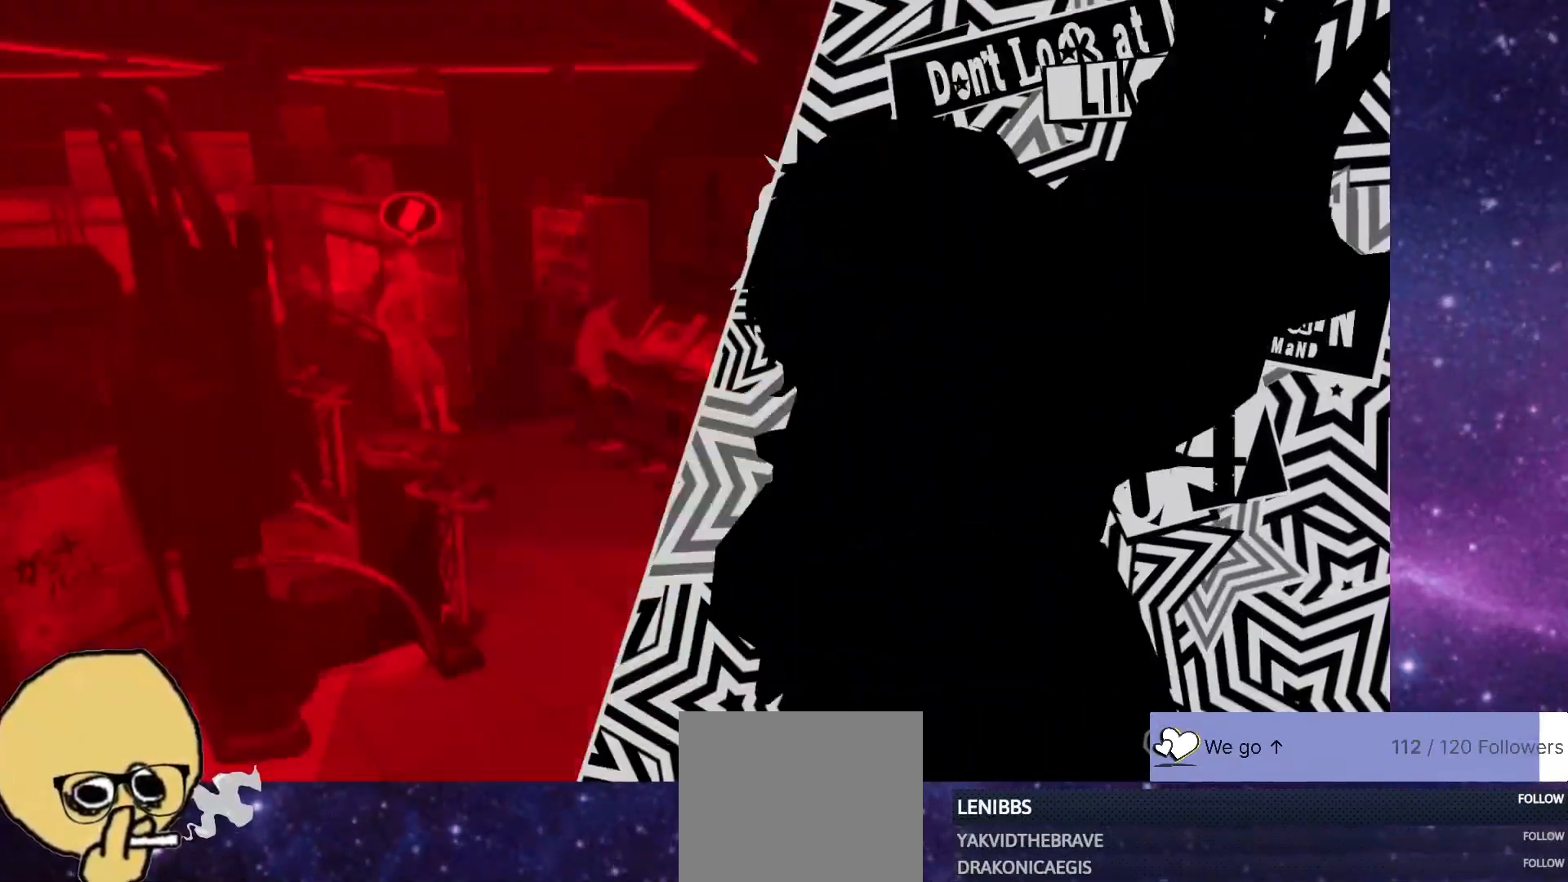
{"buttons": [], "left_stick": "center", "right_stick": "center", "events": []}
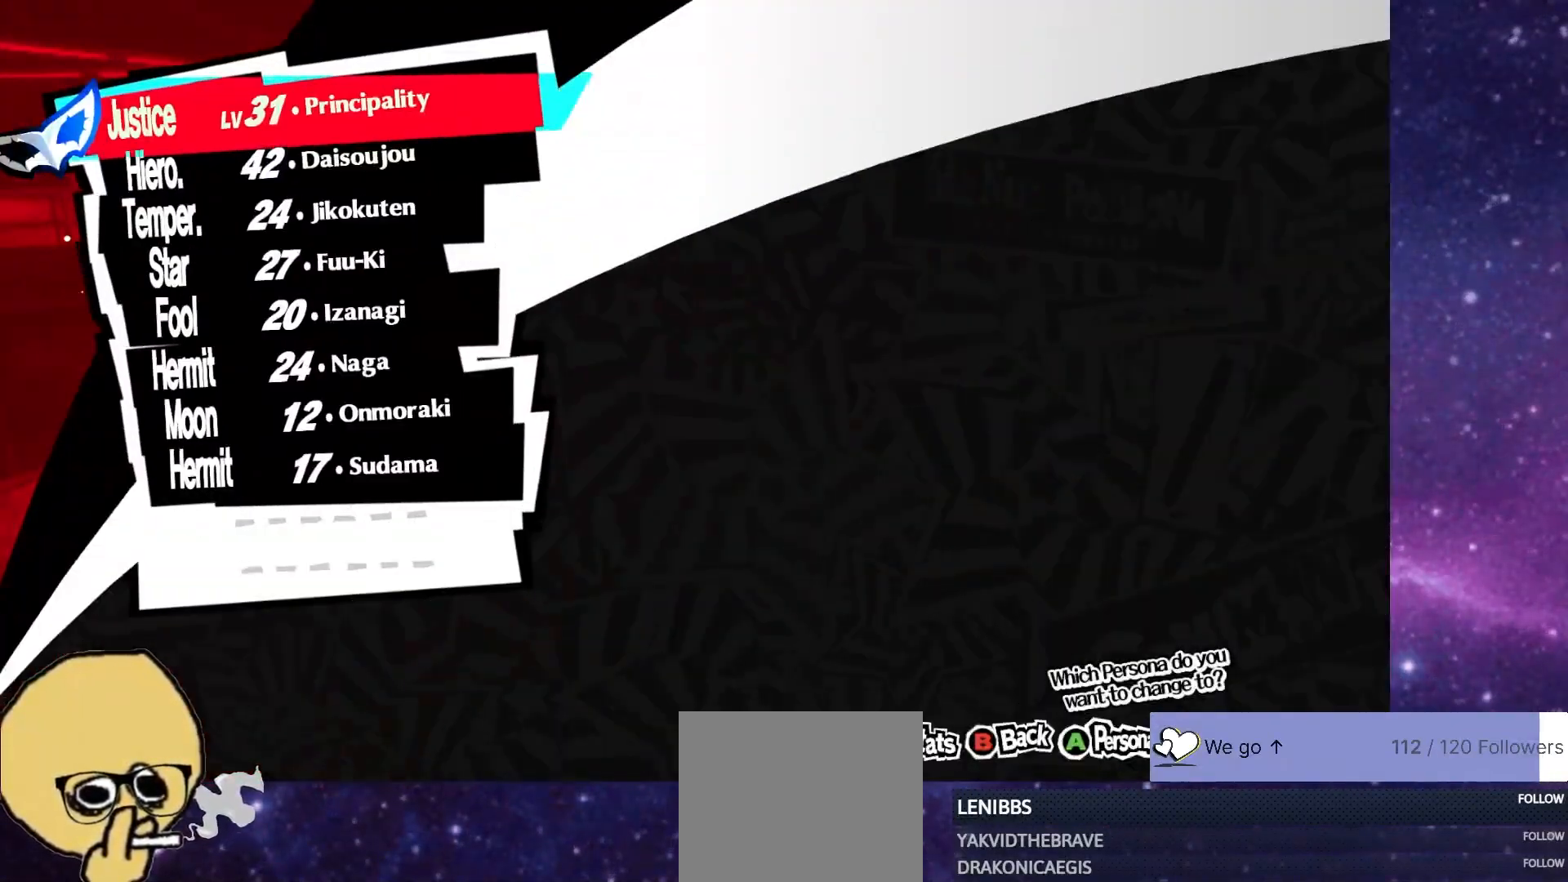
{"buttons": [], "left_stick": "center", "right_stick": "center", "events": []}
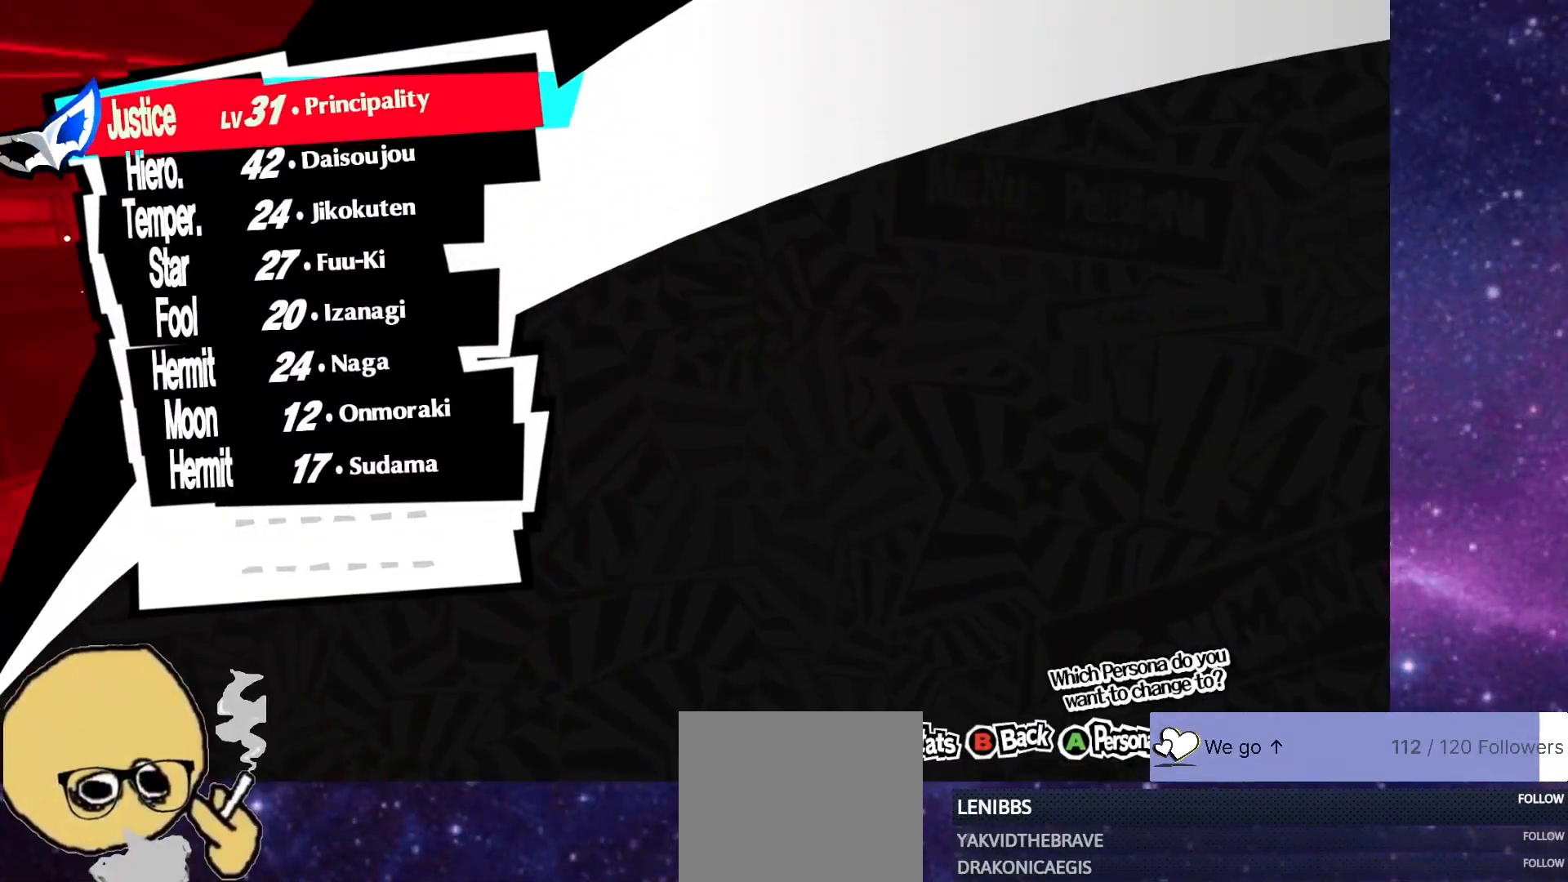
{"buttons": [], "left_stick": "center", "right_stick": "center", "events": []}
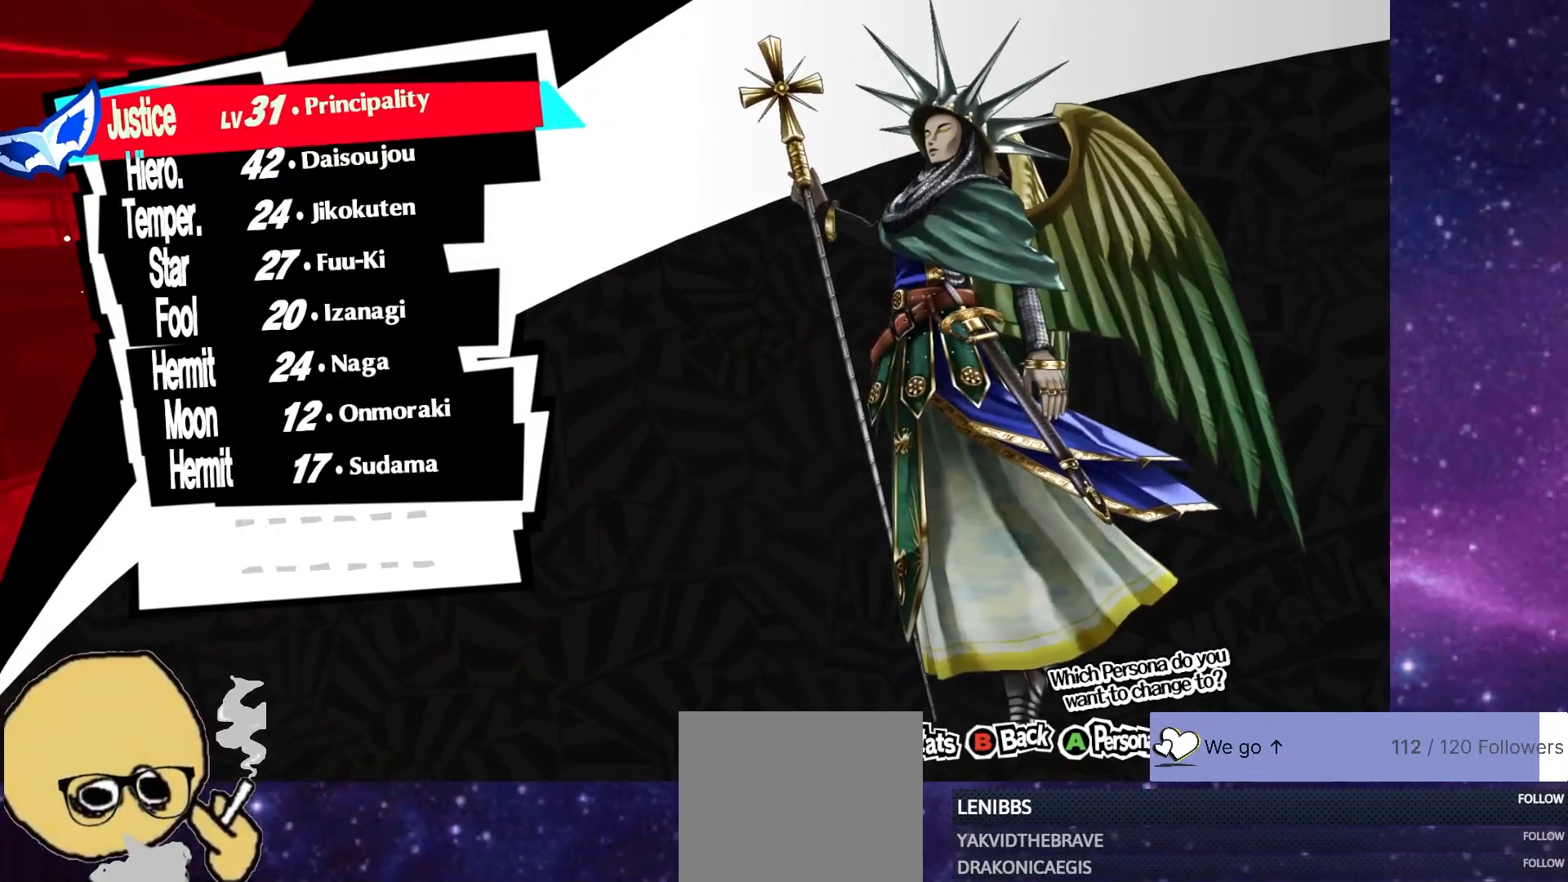
{"buttons": [], "left_stick": "center", "right_stick": "center", "events": [[283, "CIRCLE", "down"], [467, "CIRCLE", "up"]]}
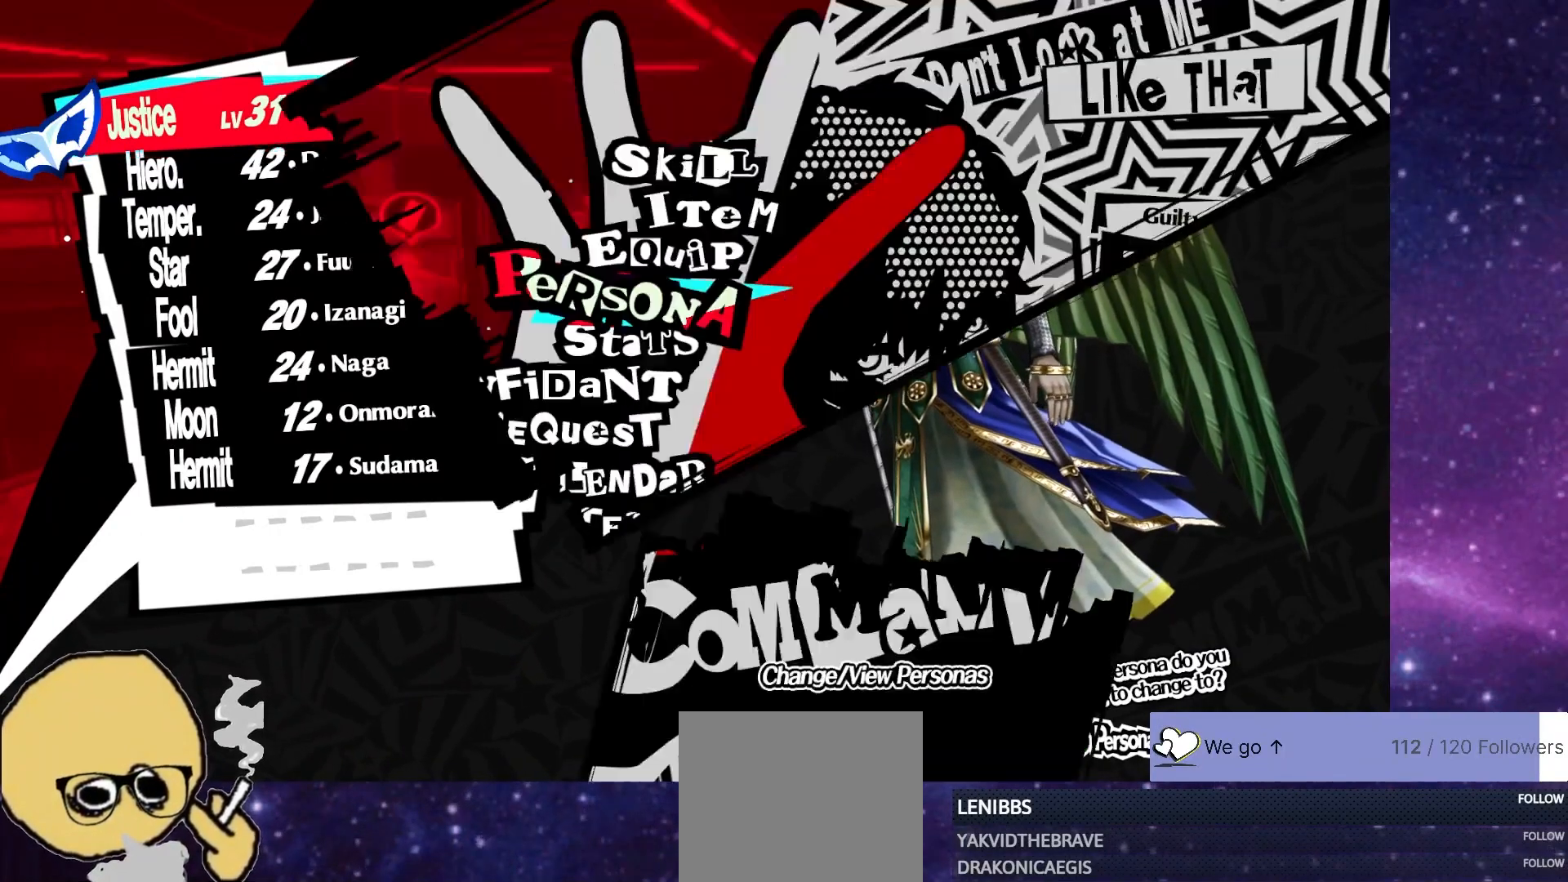
{"buttons": [], "left_stick": "right", "right_stick": "center", "events": [[283, "CIRCLE", "down"], [333, "left_stick", "right"], [417, "CIRCLE", "up"]]}